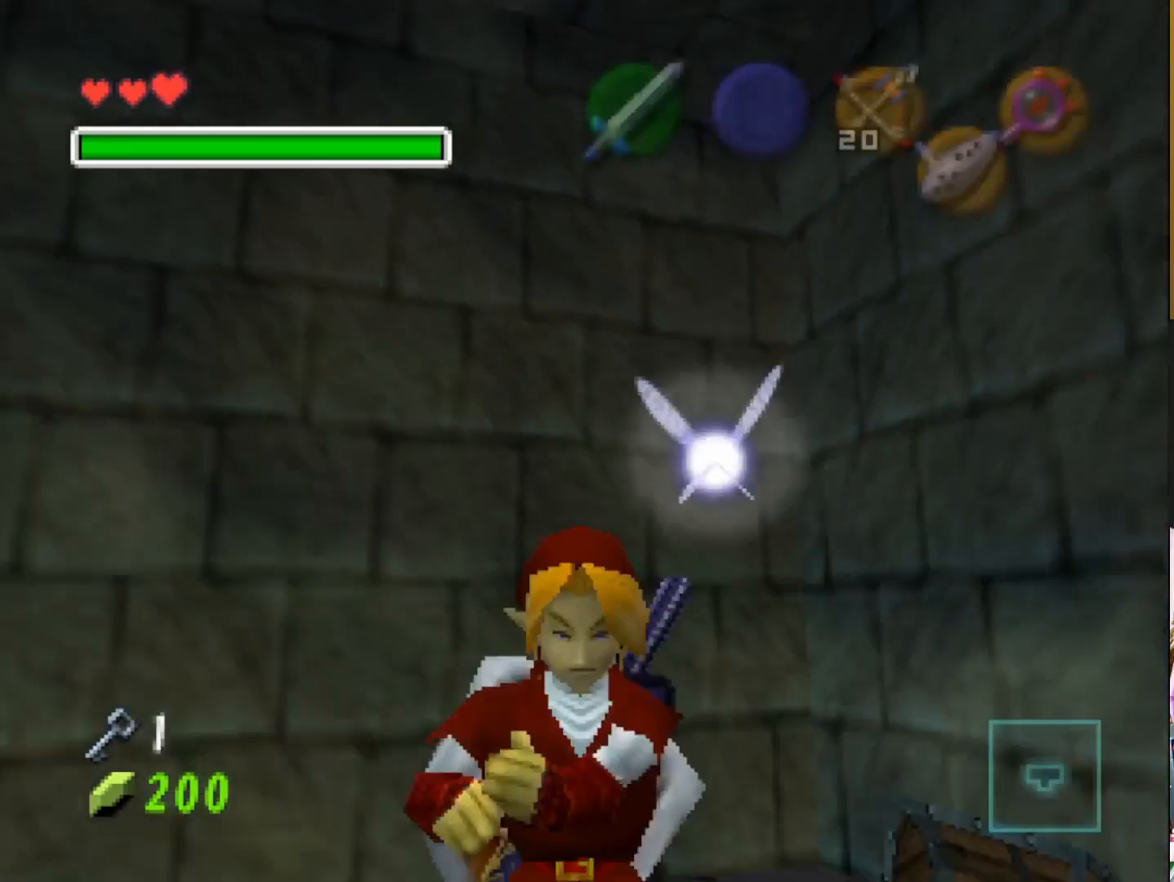
Gameplay with a controller (PlayStation layout); each line is a JSON object with the inputs held at the frame after it. "events" lists button and stick changes between this image and that frame as [ms after this image, input, new state], when the widget could be followed in between.
{"buttons": [], "left_stick": "center", "right_stick": "center", "events": [[183, "left_stick", "center"], [217, "L2", "down"], [400, "L2", "up"]]}
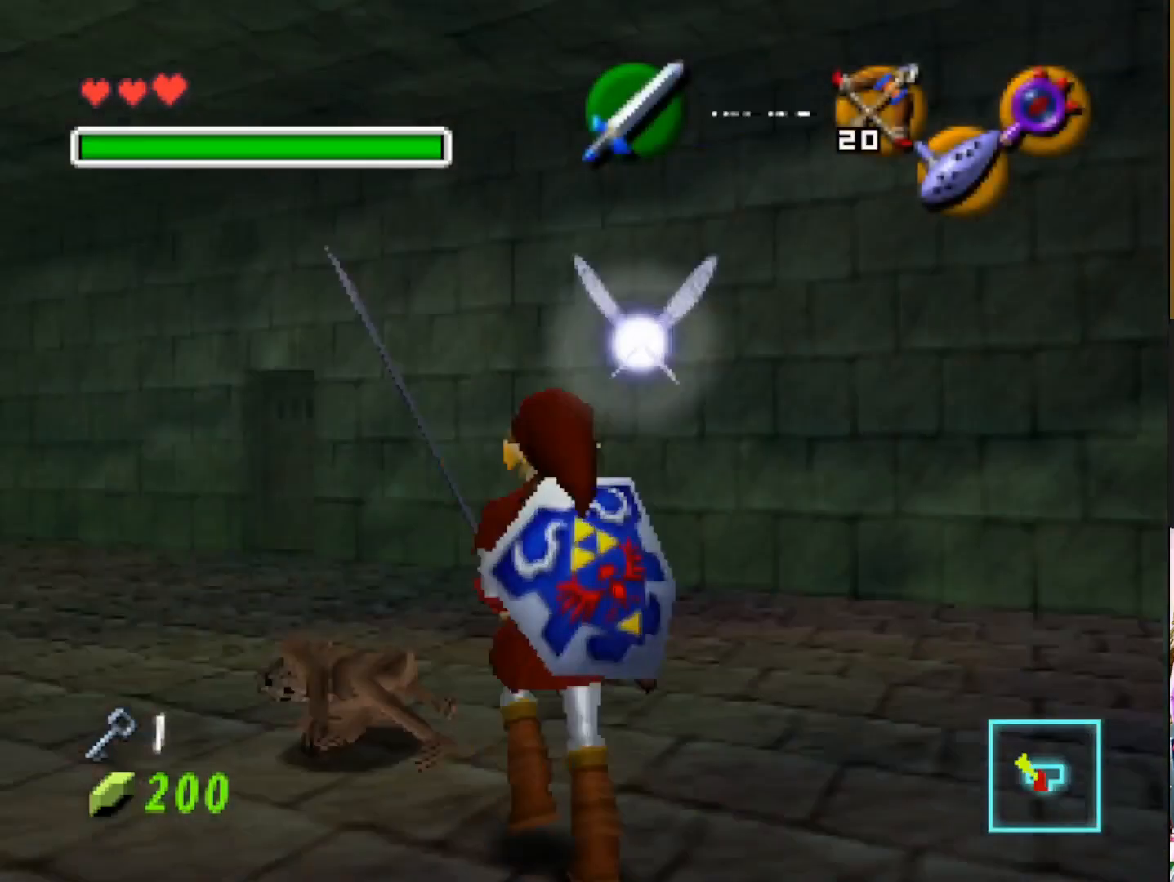
{"buttons": [], "left_stick": "up", "right_stick": "center", "events": [[83, "left_stick", "up"]]}
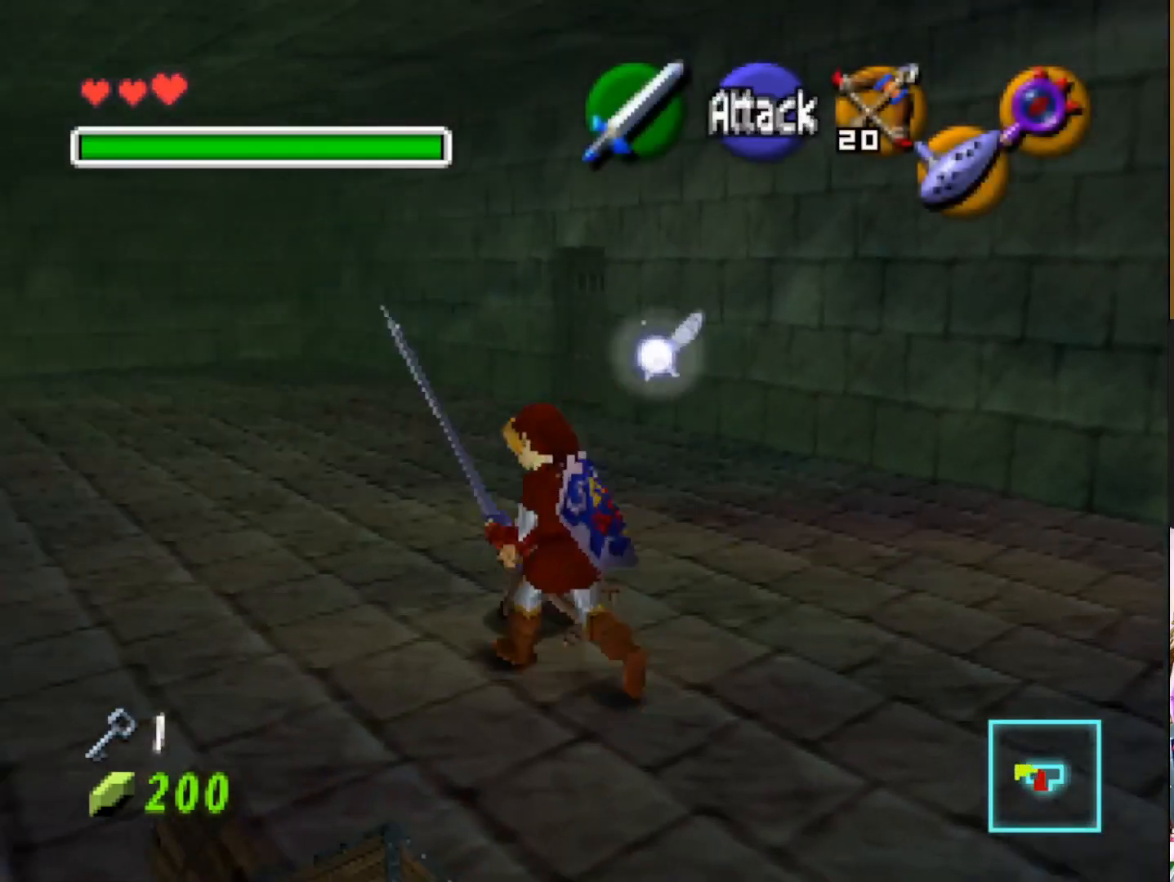
{"buttons": [], "left_stick": "up", "right_stick": "center", "events": []}
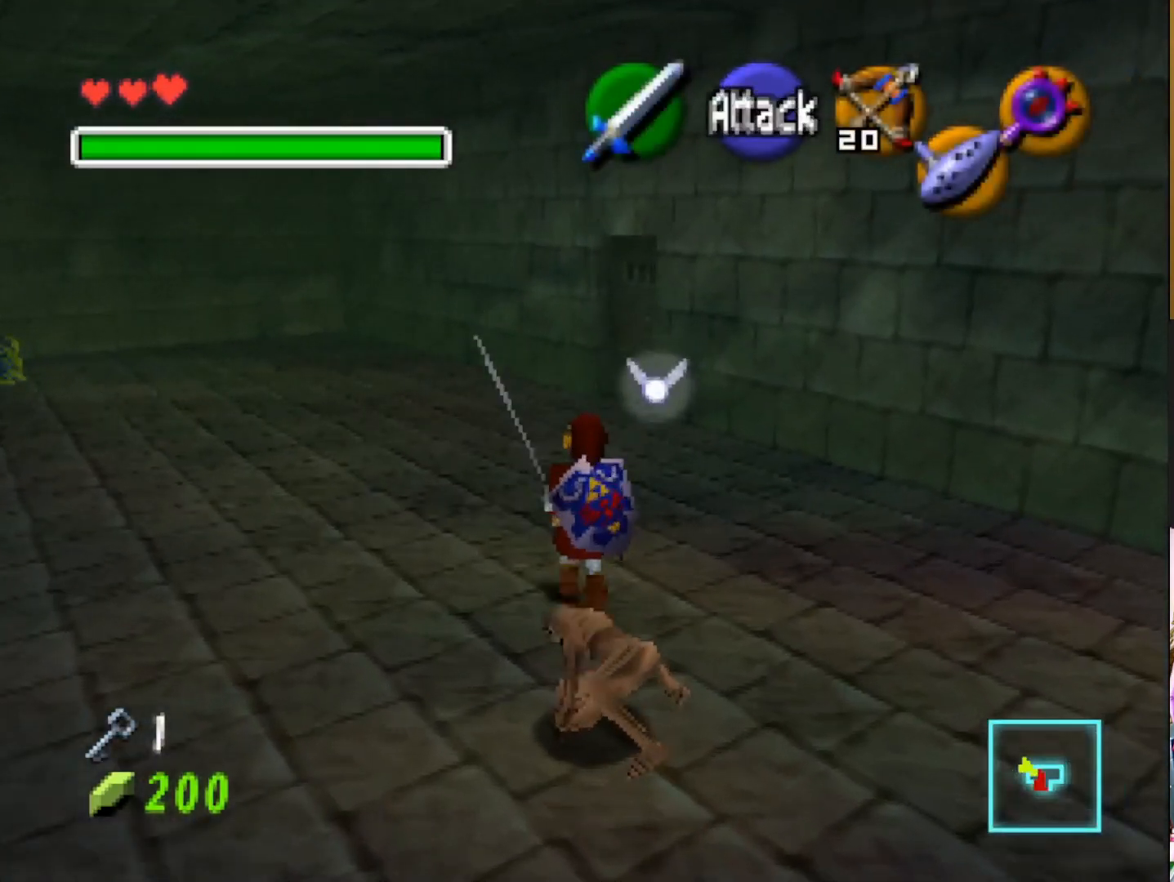
{"buttons": [], "left_stick": "up", "right_stick": "center", "events": []}
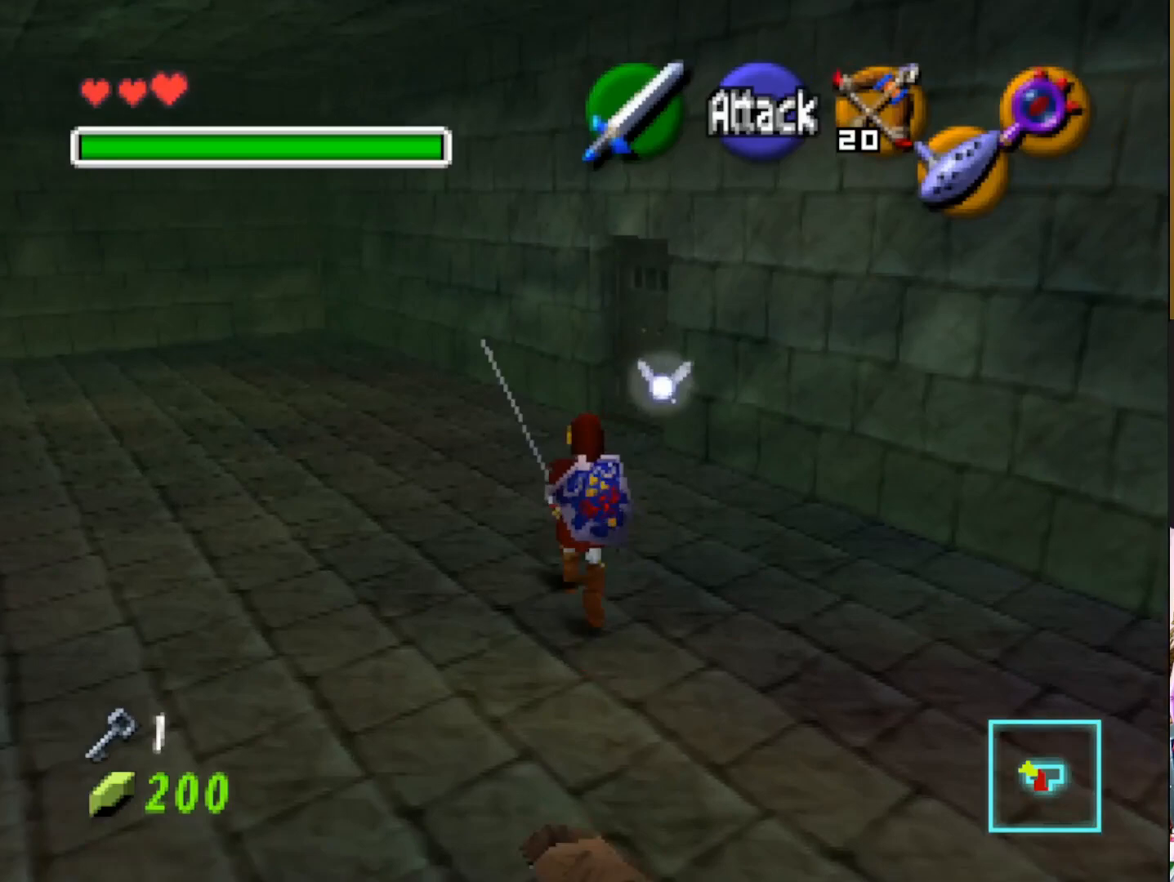
{"buttons": [], "left_stick": "up", "right_stick": "center", "events": []}
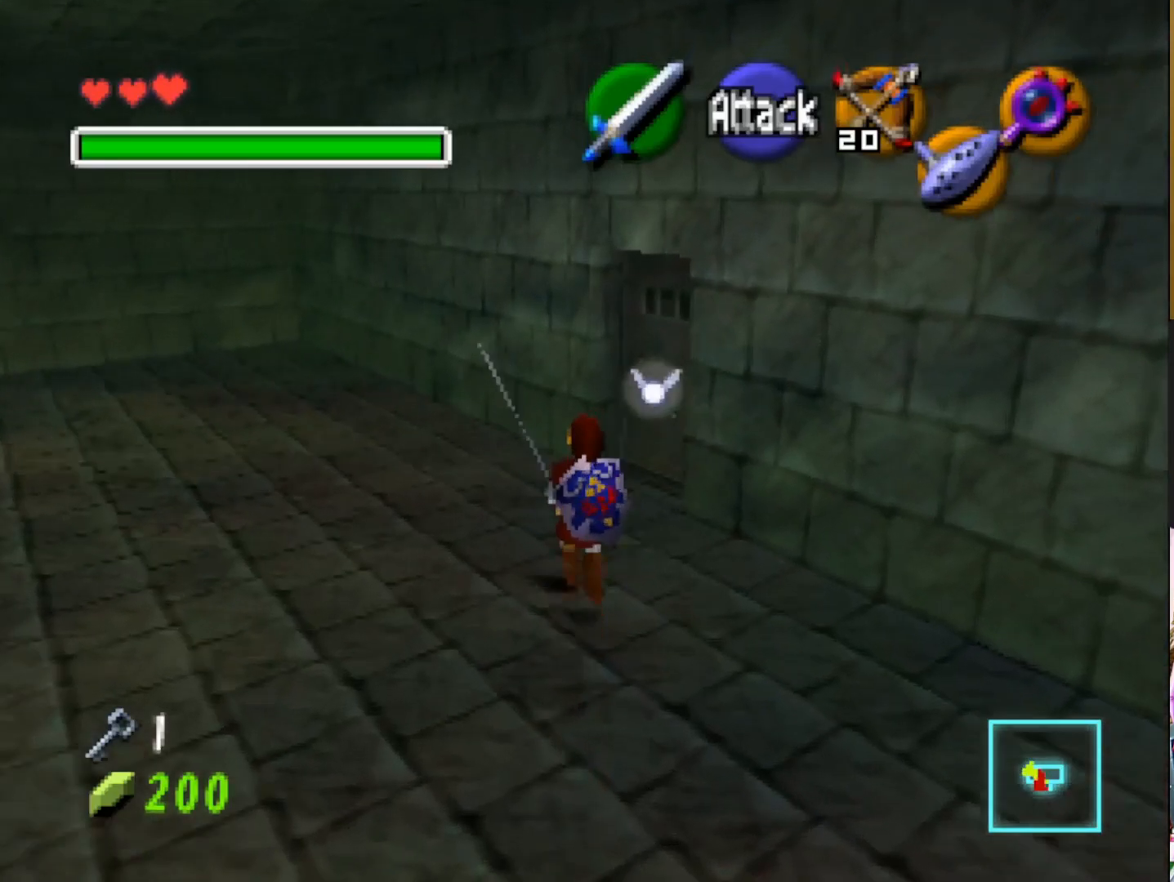
{"buttons": ["CROSS"], "left_stick": "up-right", "right_stick": "center", "events": [[150, "left_stick", "up-right"], [450, "CROSS", "down"]]}
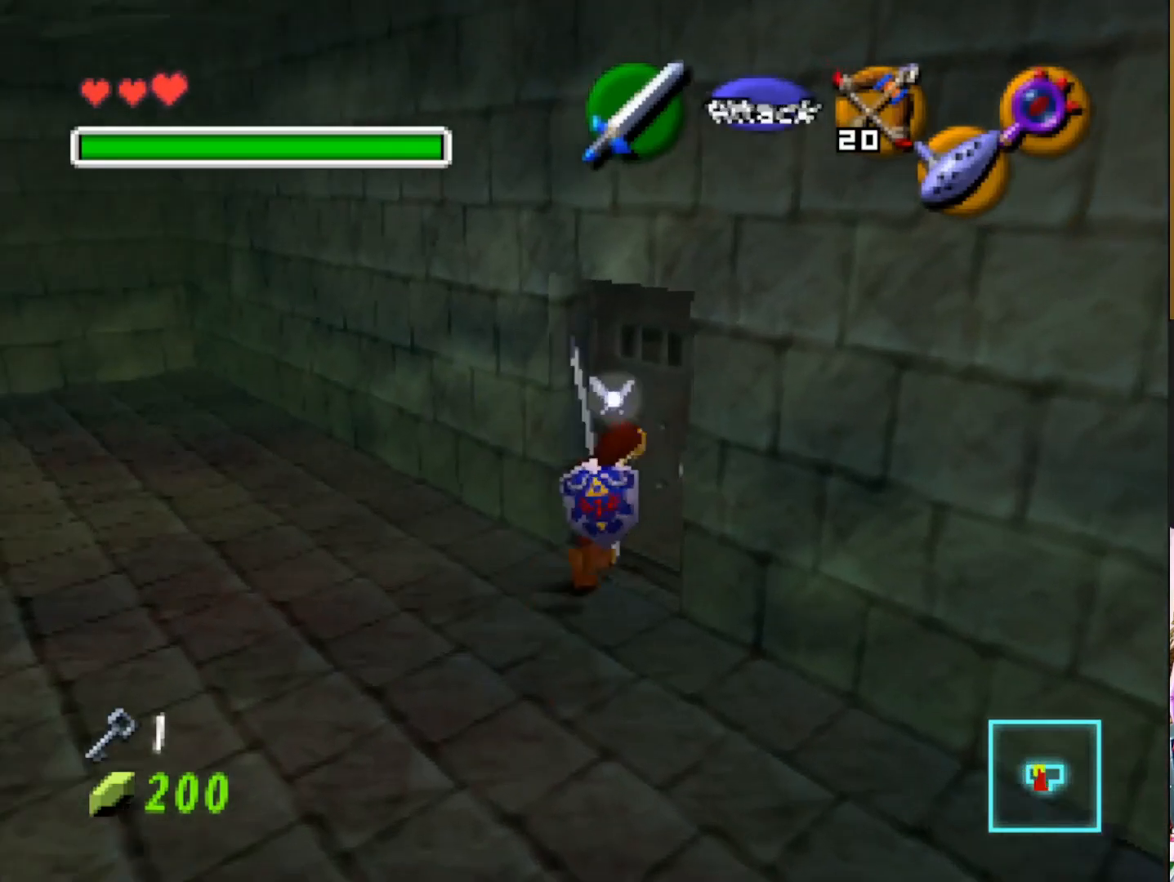
{"buttons": [], "left_stick": "center", "right_stick": "center", "events": [[33, "CROSS", "up"], [100, "CROSS", "down"], [250, "CROSS", "up"], [367, "left_stick", "center"]]}
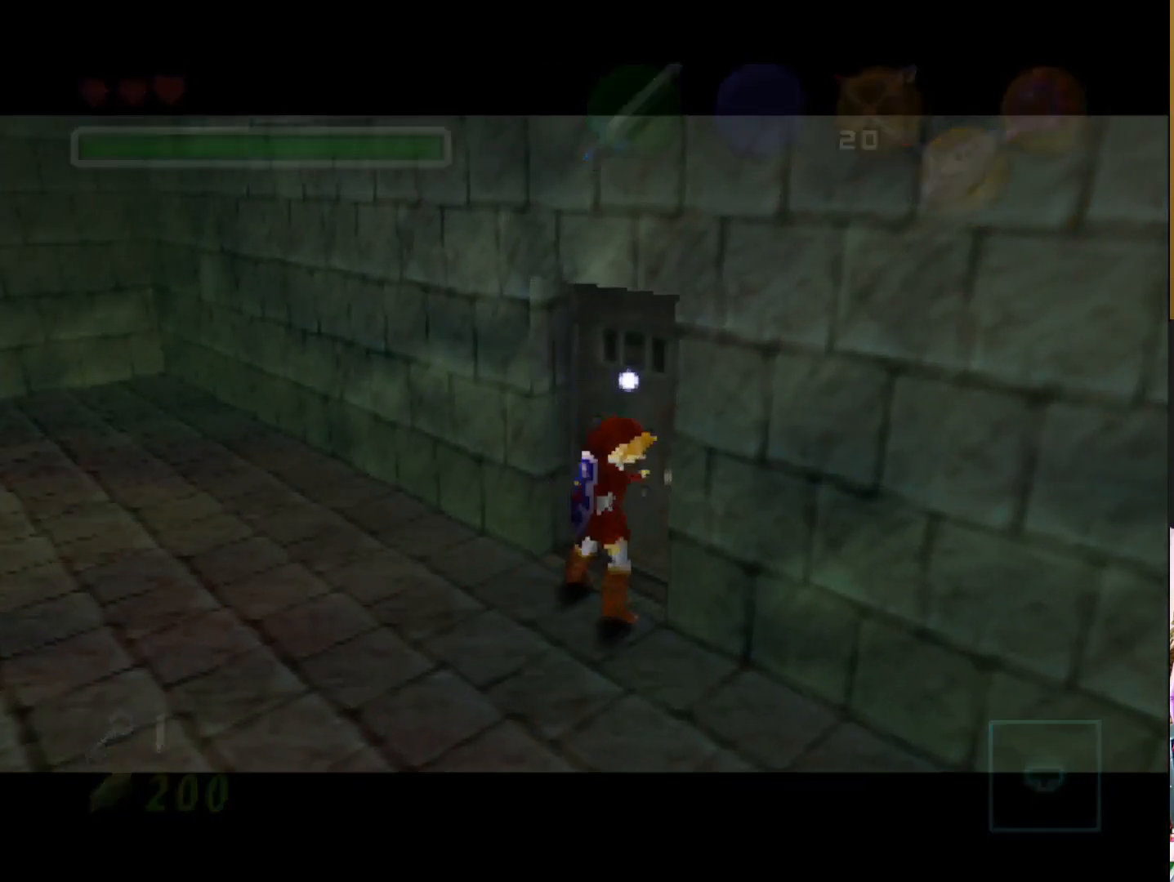
{"buttons": [], "left_stick": "center", "right_stick": "center", "events": []}
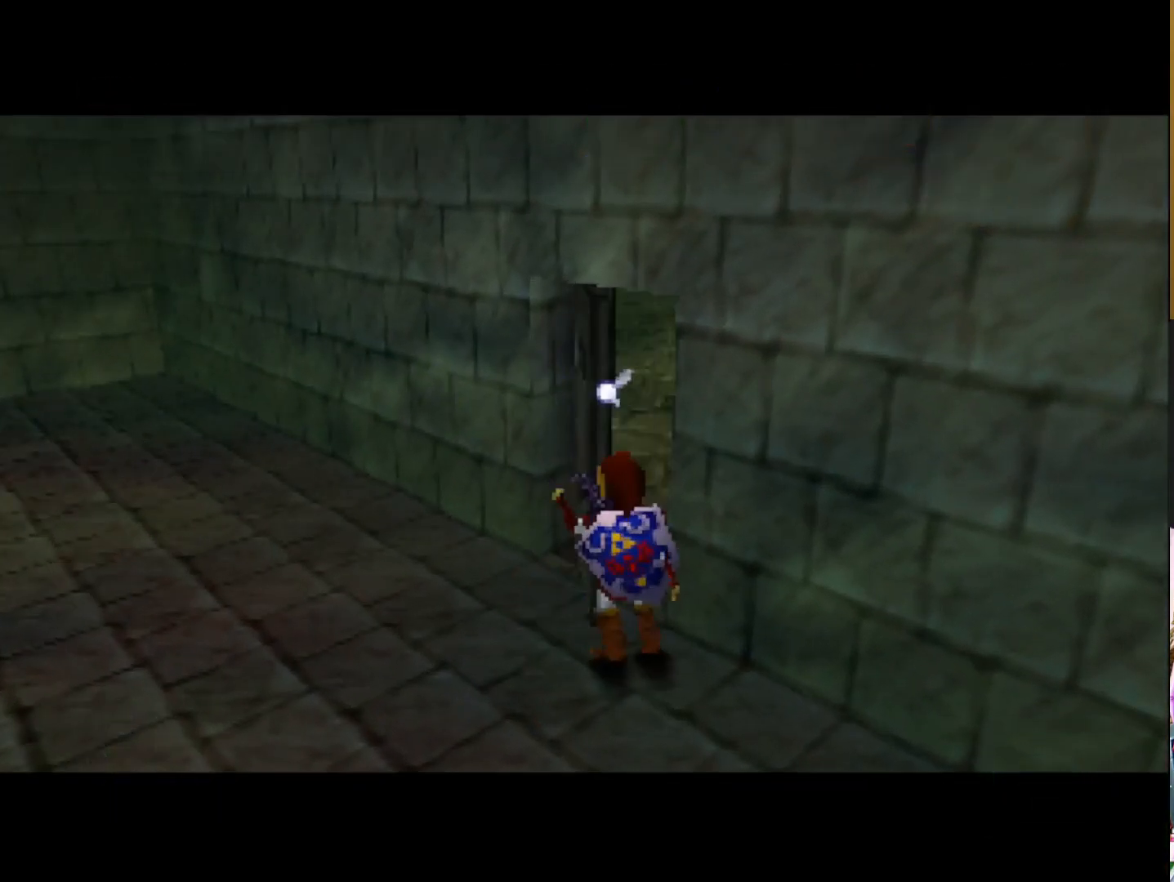
{"buttons": [], "left_stick": "center", "right_stick": "center", "events": []}
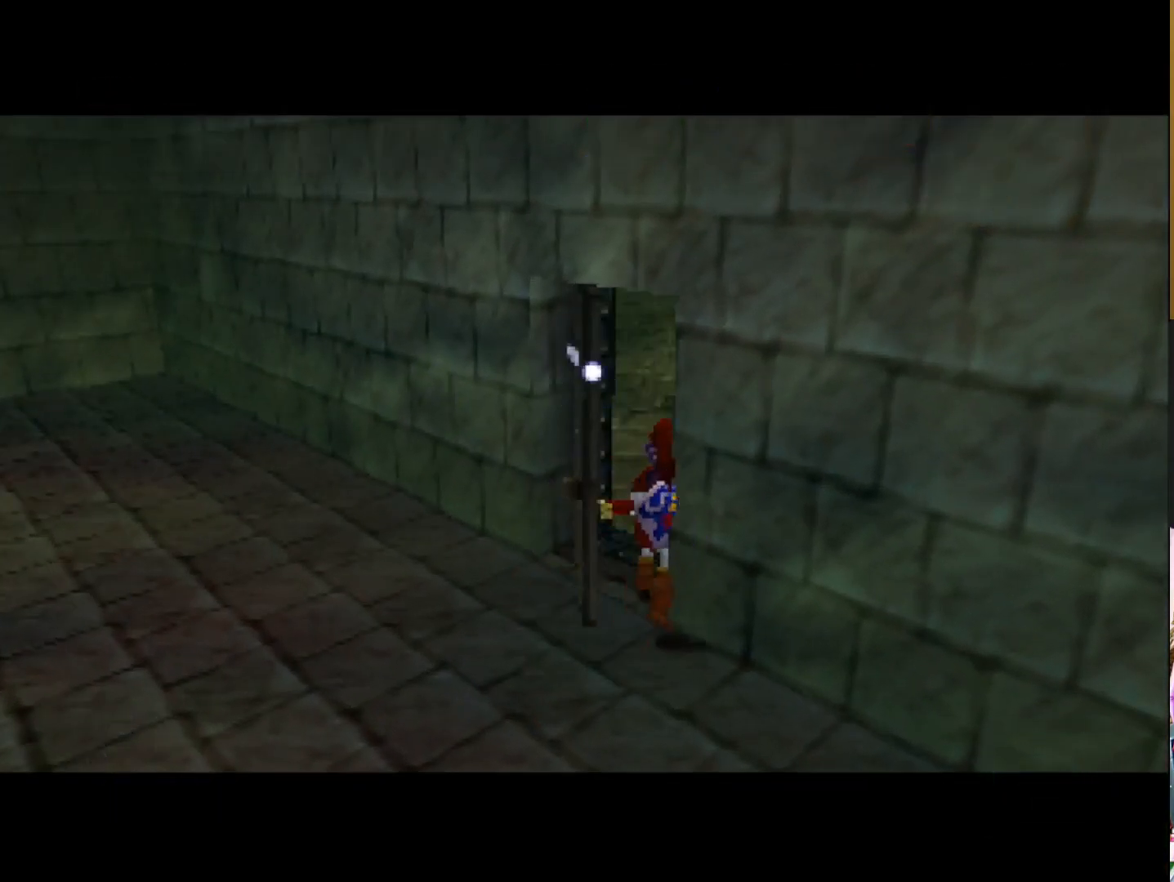
{"buttons": [], "left_stick": "center", "right_stick": "center", "events": []}
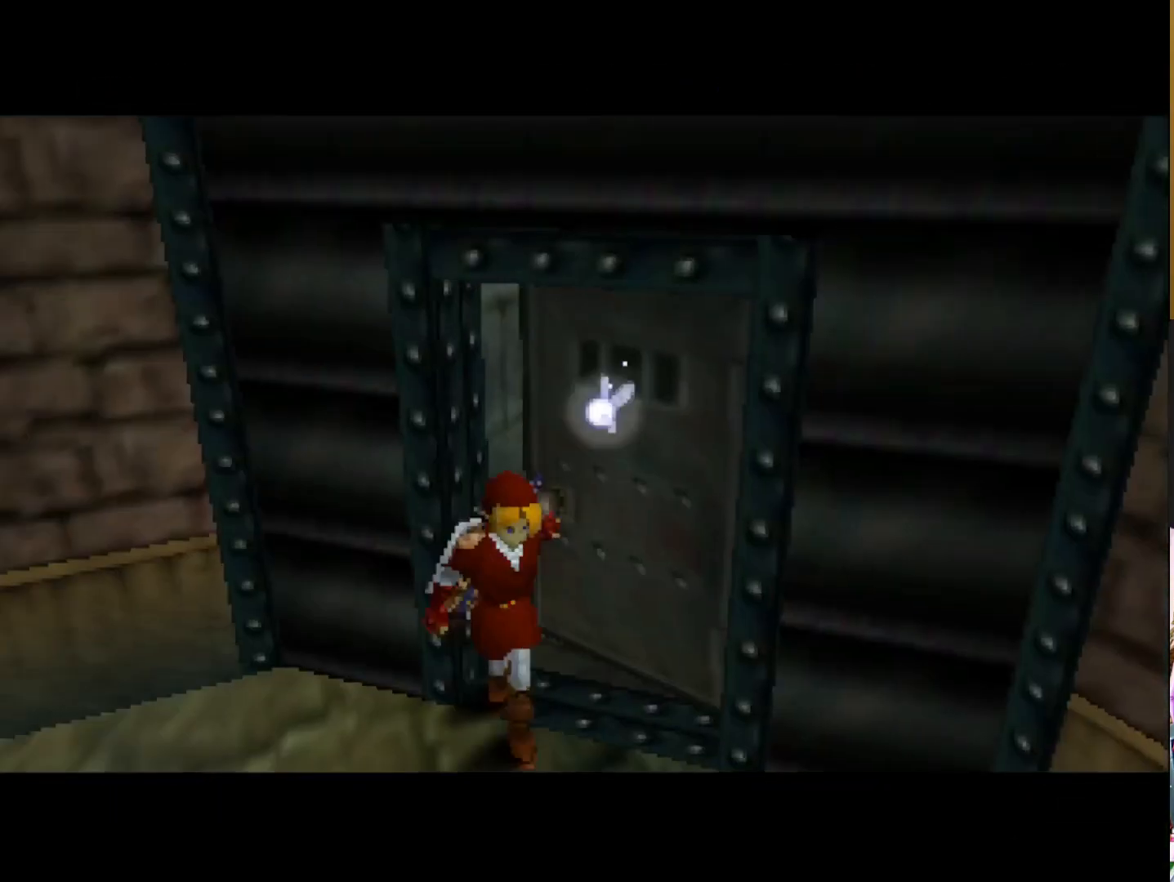
{"buttons": [], "left_stick": "center", "right_stick": "center", "events": []}
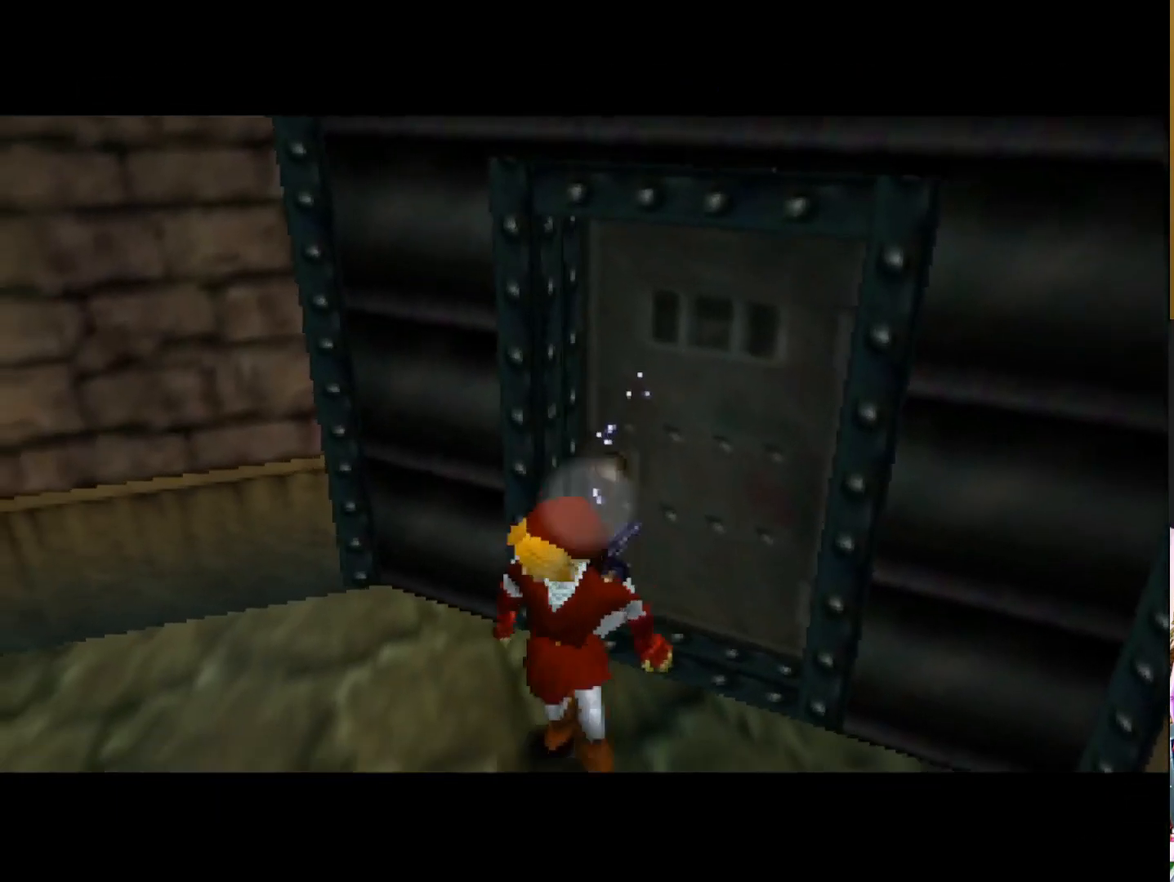
{"buttons": [], "left_stick": "center", "right_stick": "center", "events": []}
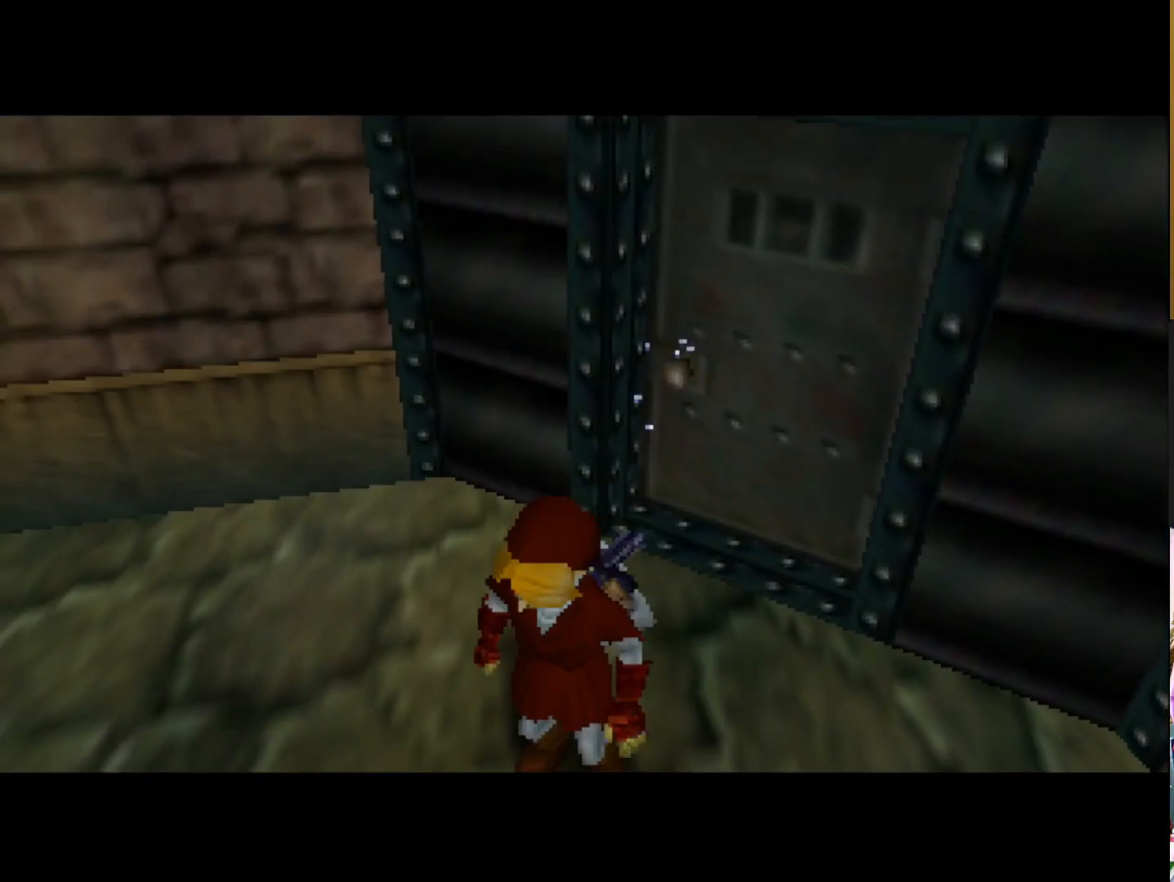
{"buttons": [], "left_stick": "center", "right_stick": "center", "events": []}
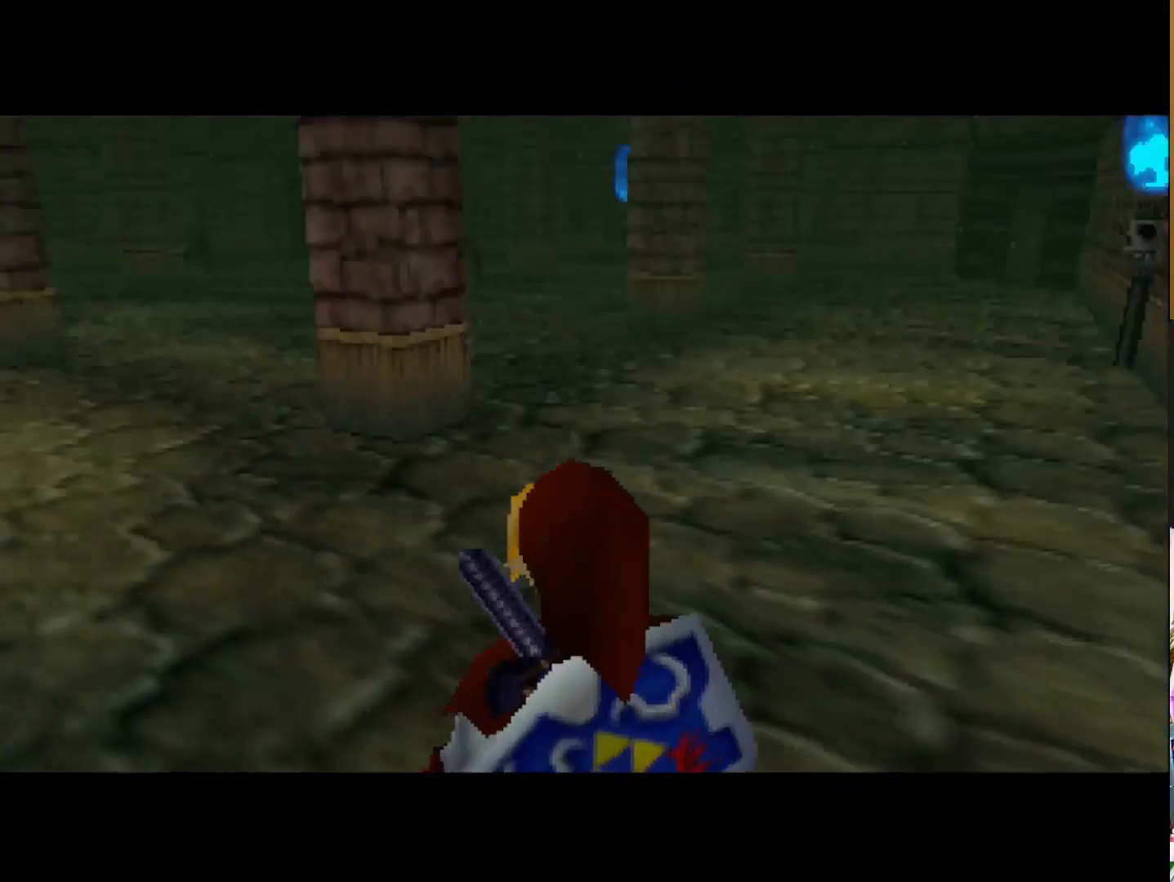
{"buttons": [], "left_stick": "up-left", "right_stick": "center", "events": [[217, "left_stick", "up-left"]]}
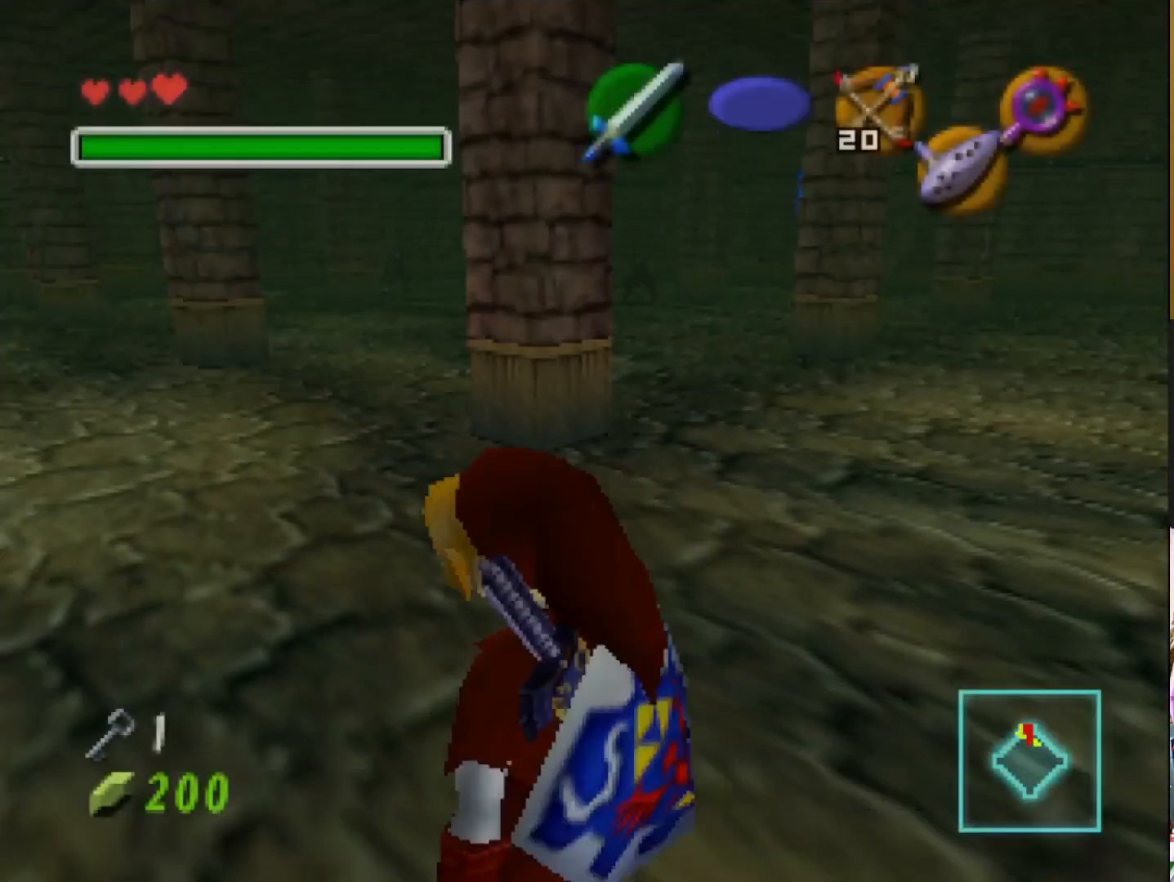
{"buttons": [], "left_stick": "up", "right_stick": "center", "events": [[367, "left_stick", "up"]]}
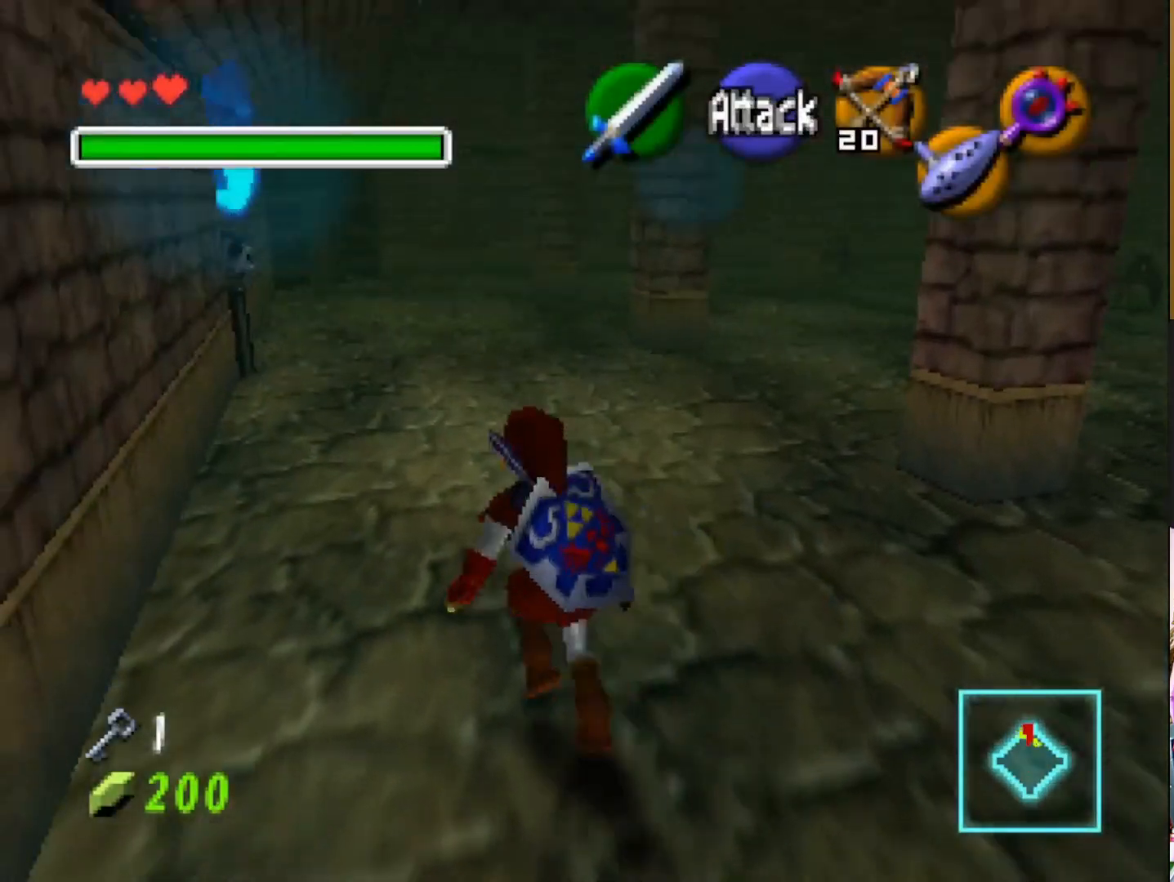
{"buttons": [], "left_stick": "up", "right_stick": "center", "events": [[33, "CIRCLE", "down"], [133, "CIRCLE", "up"]]}
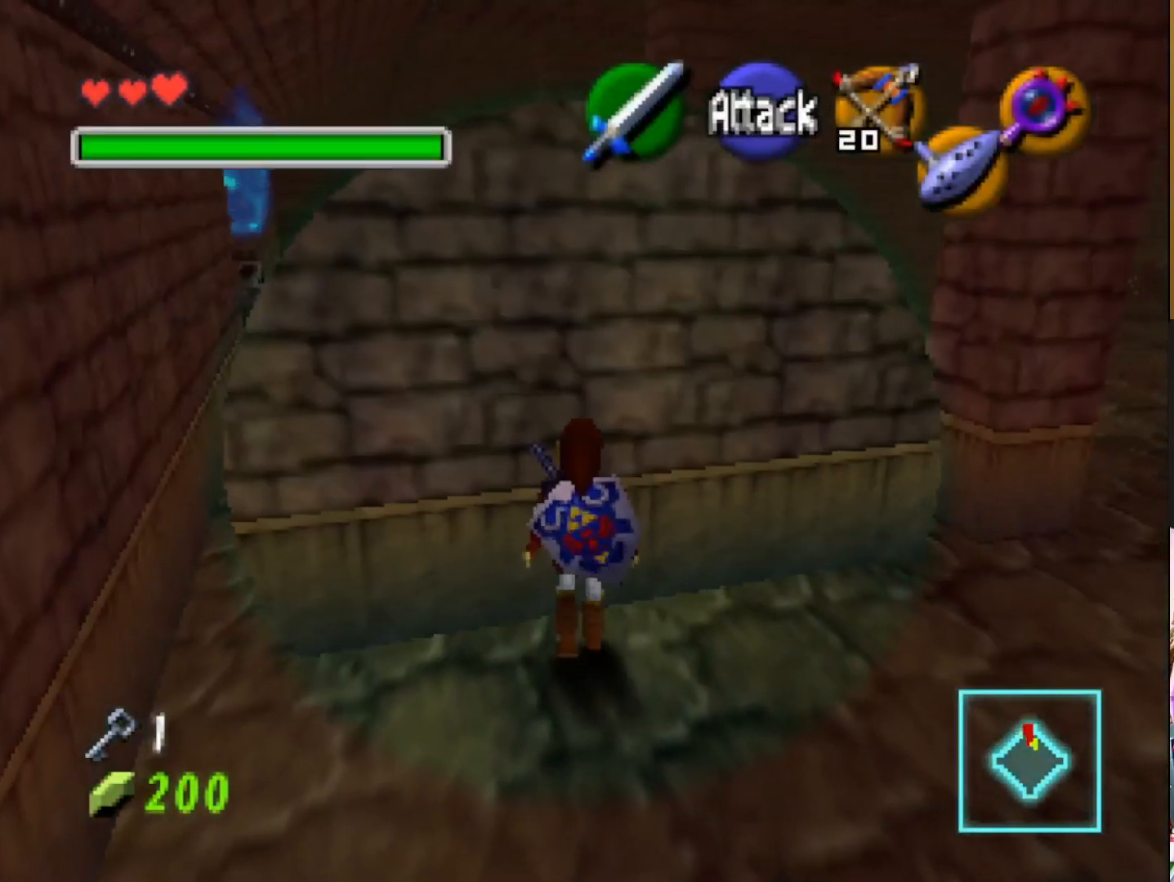
{"buttons": [], "left_stick": "up-right", "right_stick": "center", "events": [[133, "left_stick", "up-right"]]}
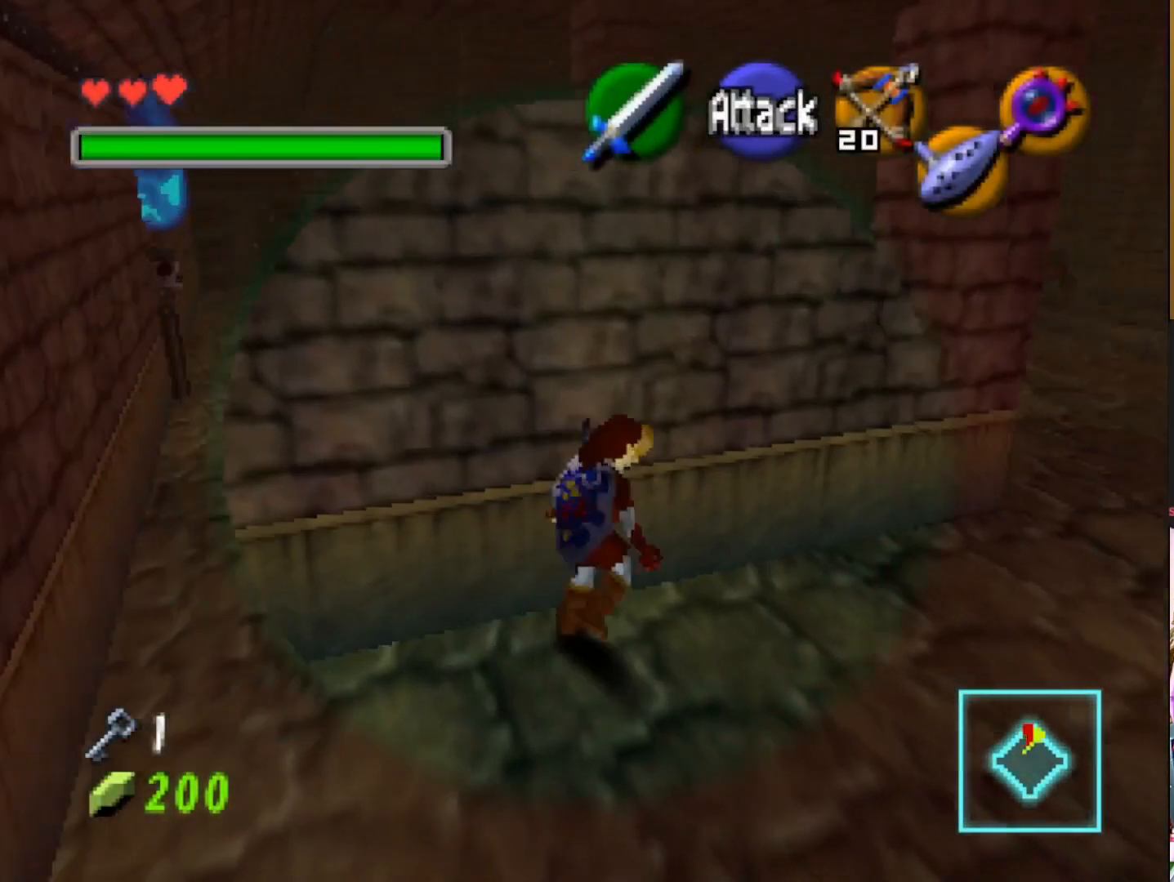
{"buttons": [], "left_stick": "up-right", "right_stick": "center", "events": []}
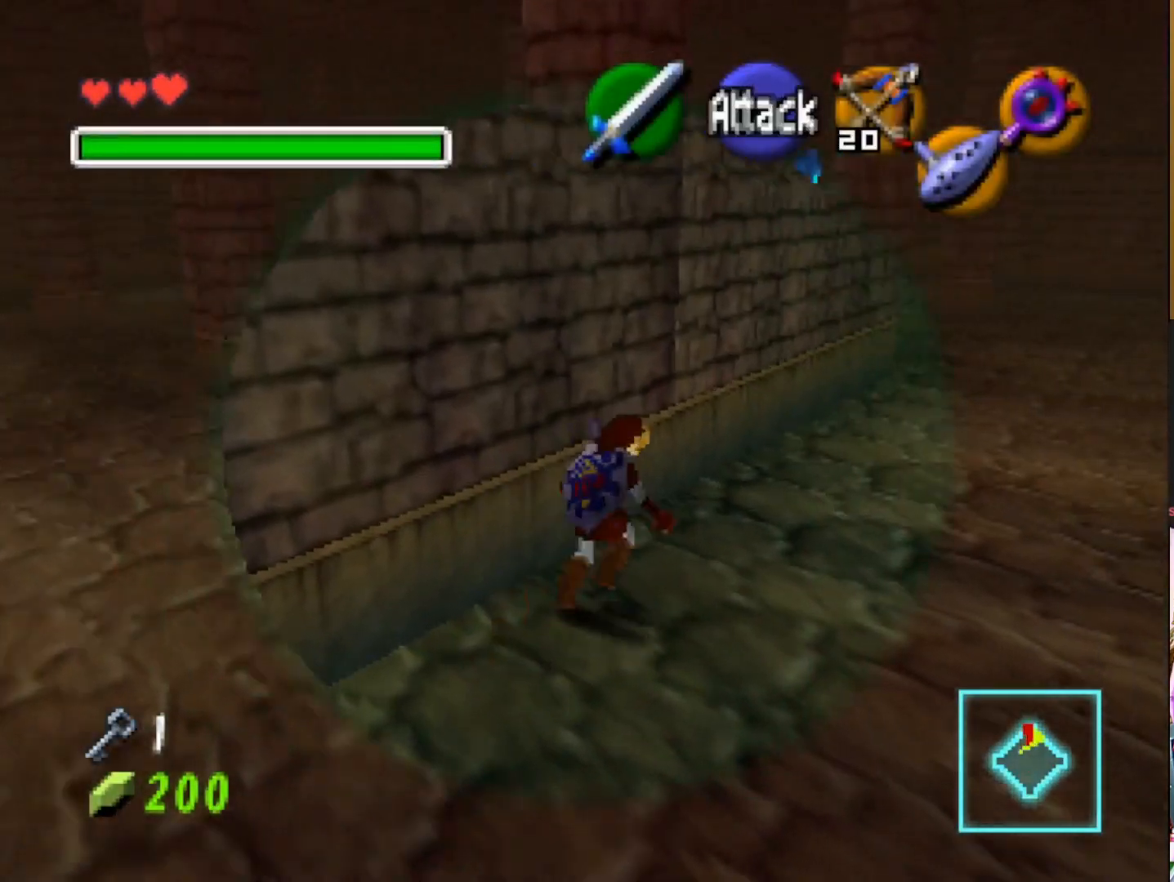
{"buttons": [], "left_stick": "up-right", "right_stick": "center", "events": []}
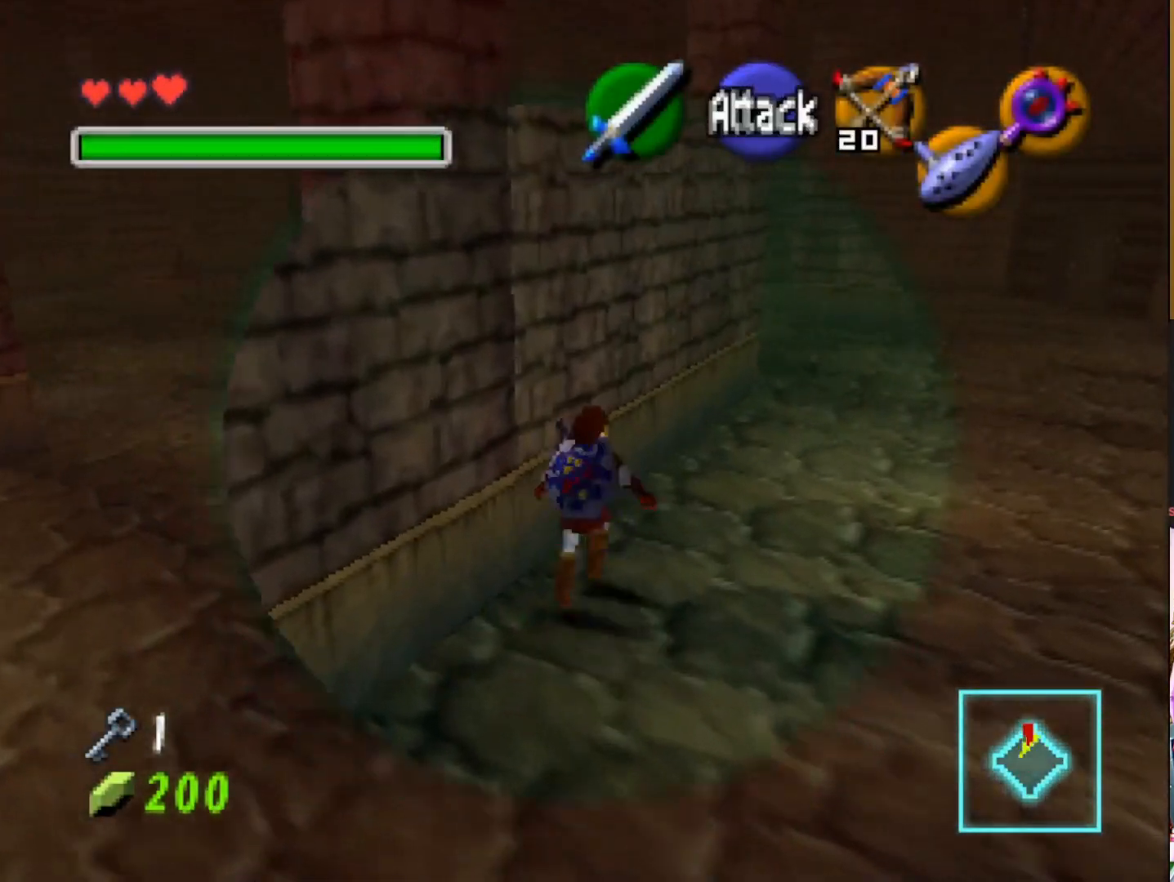
{"buttons": [], "left_stick": "up-right", "right_stick": "center", "events": []}
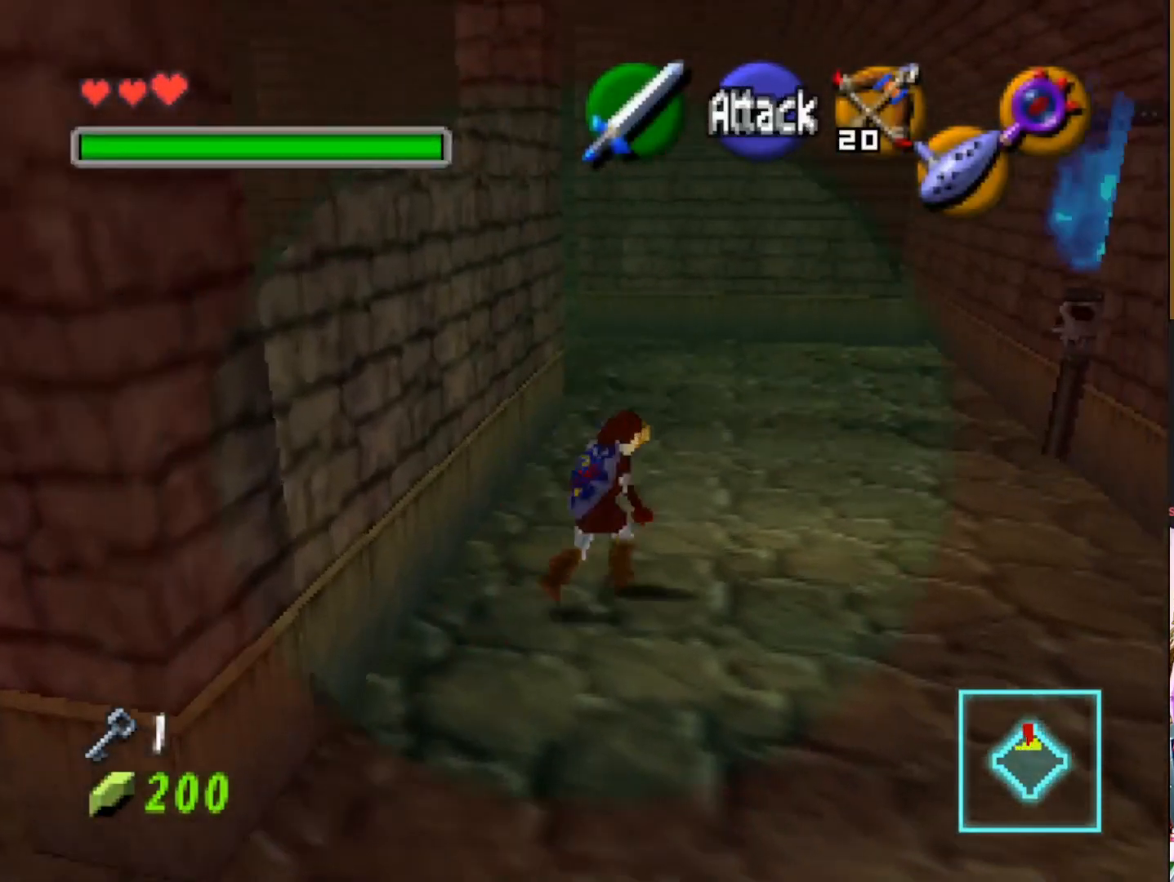
{"buttons": [], "left_stick": "up", "right_stick": "center", "events": [[367, "left_stick", "up"]]}
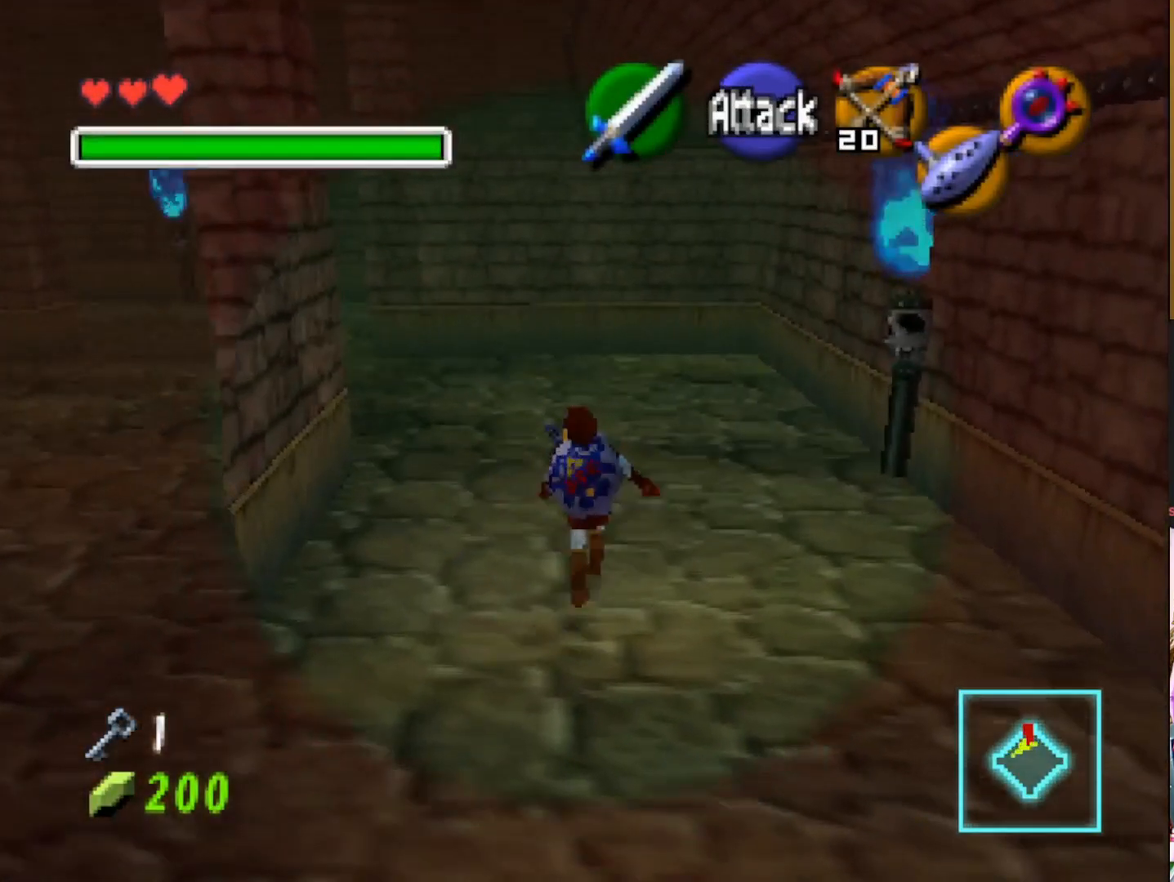
{"buttons": [], "left_stick": "up", "right_stick": "center", "events": []}
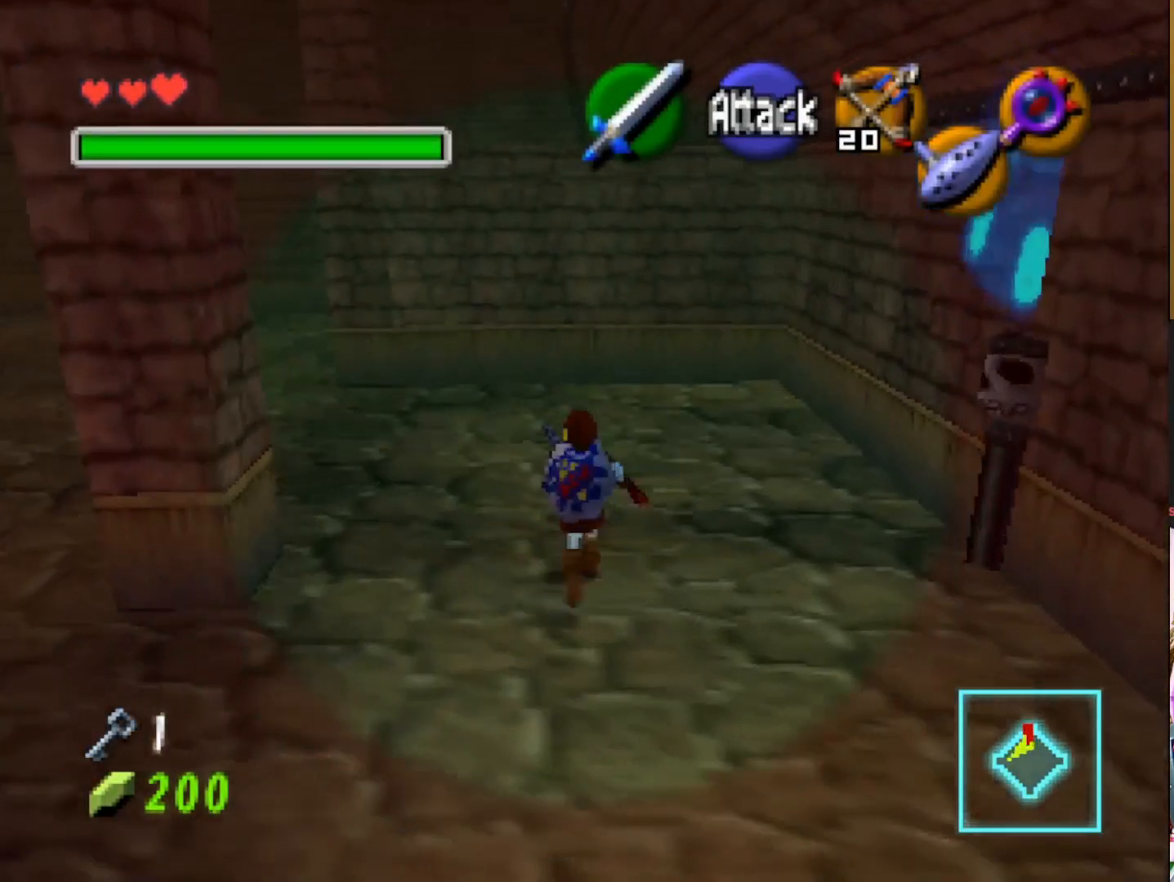
{"buttons": [], "left_stick": "up-left", "right_stick": "center", "events": [[167, "left_stick", "up-left"]]}
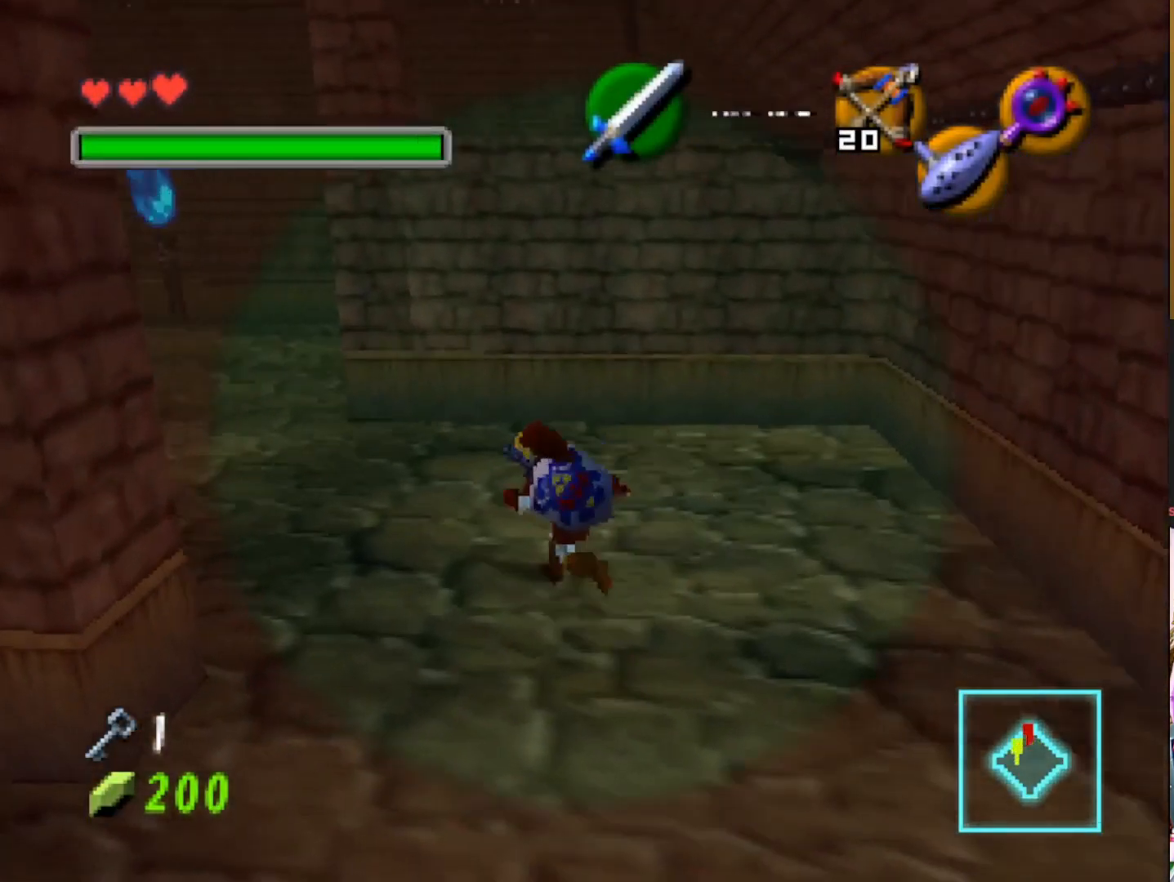
{"buttons": [], "left_stick": "left", "right_stick": "center", "events": [[400, "left_stick", "left"]]}
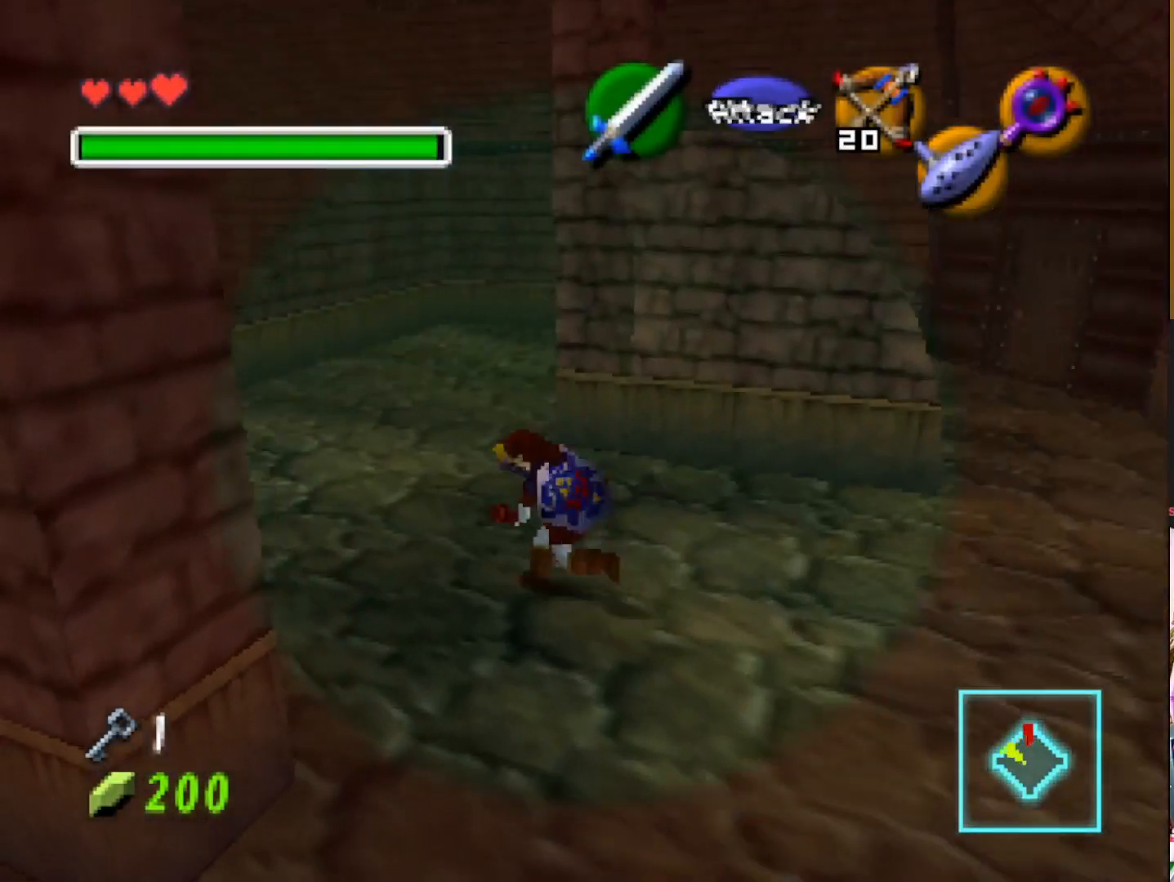
{"buttons": [], "left_stick": "left", "right_stick": "center", "events": []}
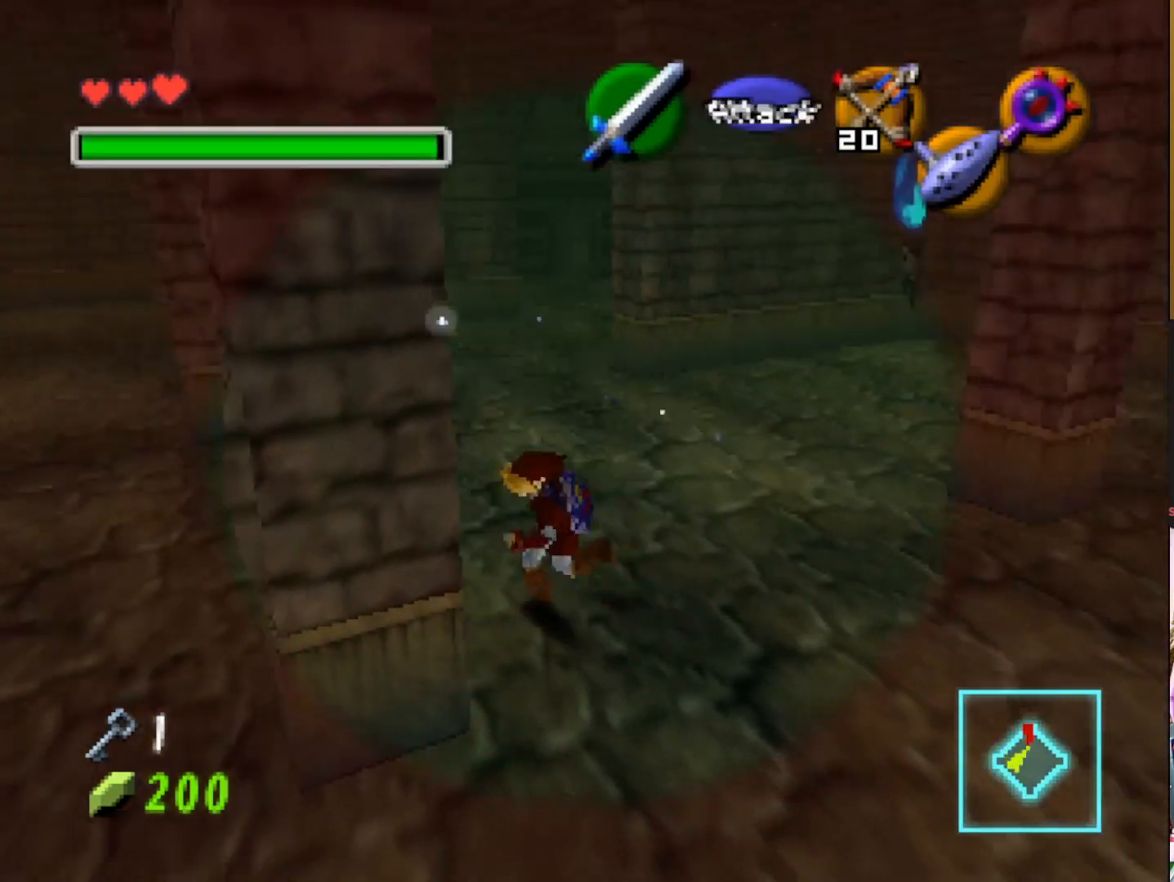
{"buttons": [], "left_stick": "up-left", "right_stick": "center", "events": [[300, "left_stick", "up-left"]]}
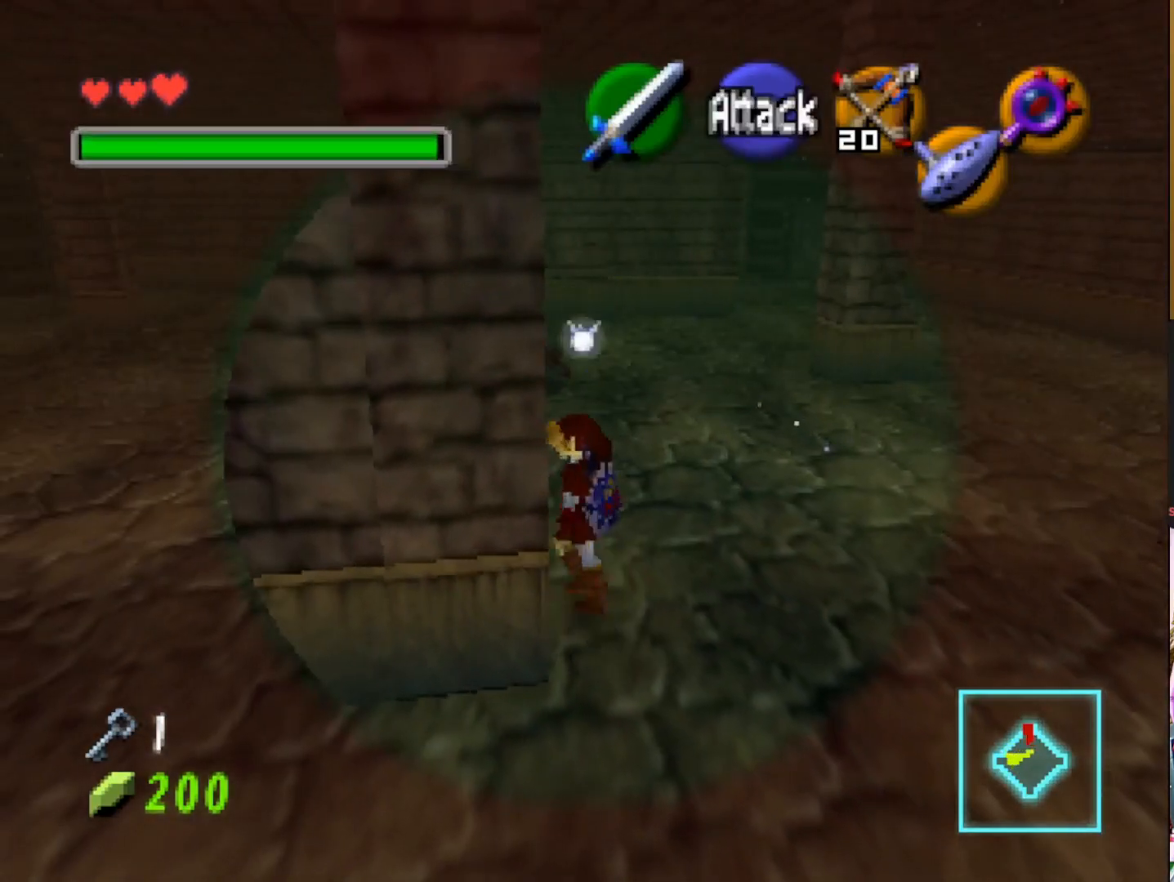
{"buttons": [], "left_stick": "up-left", "right_stick": "center", "events": [[183, "left_stick", "up"], [417, "left_stick", "up-left"]]}
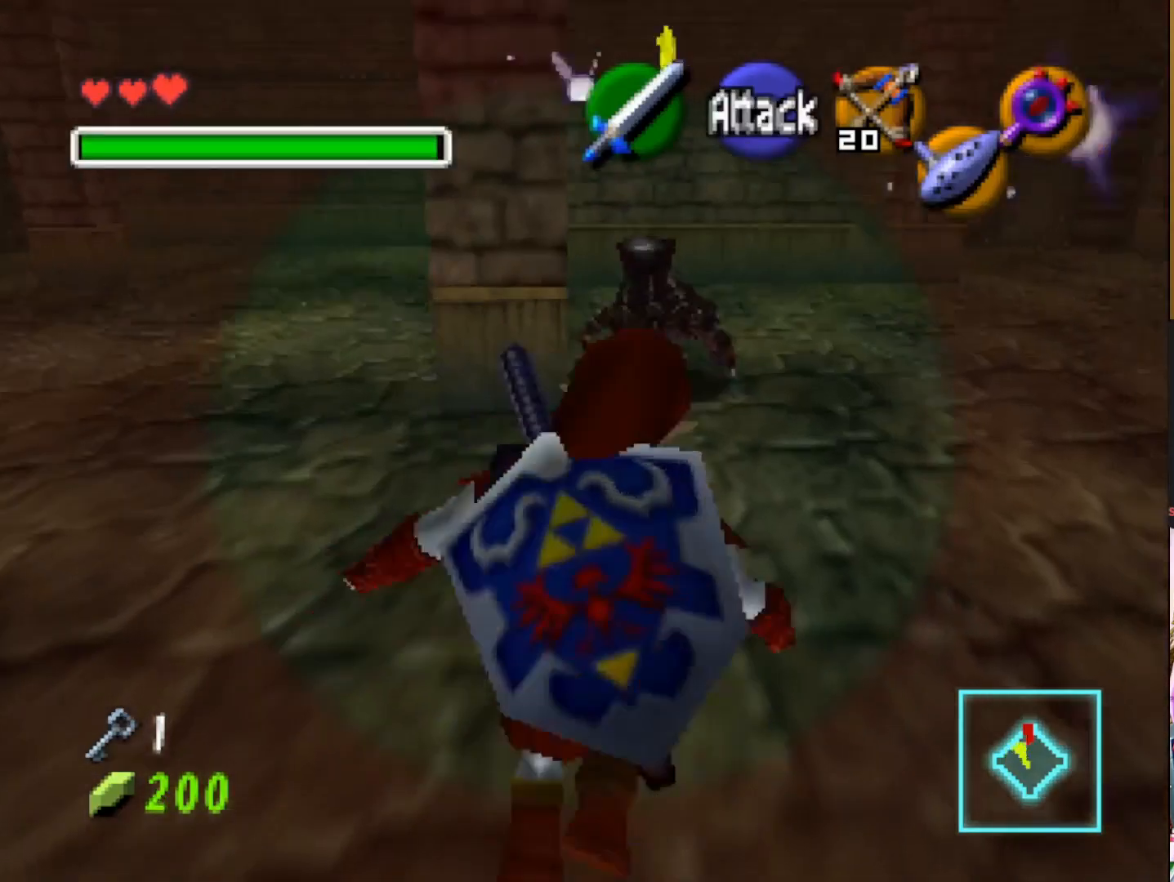
{"buttons": [], "left_stick": "left", "right_stick": "center", "events": [[33, "left_stick", "left"]]}
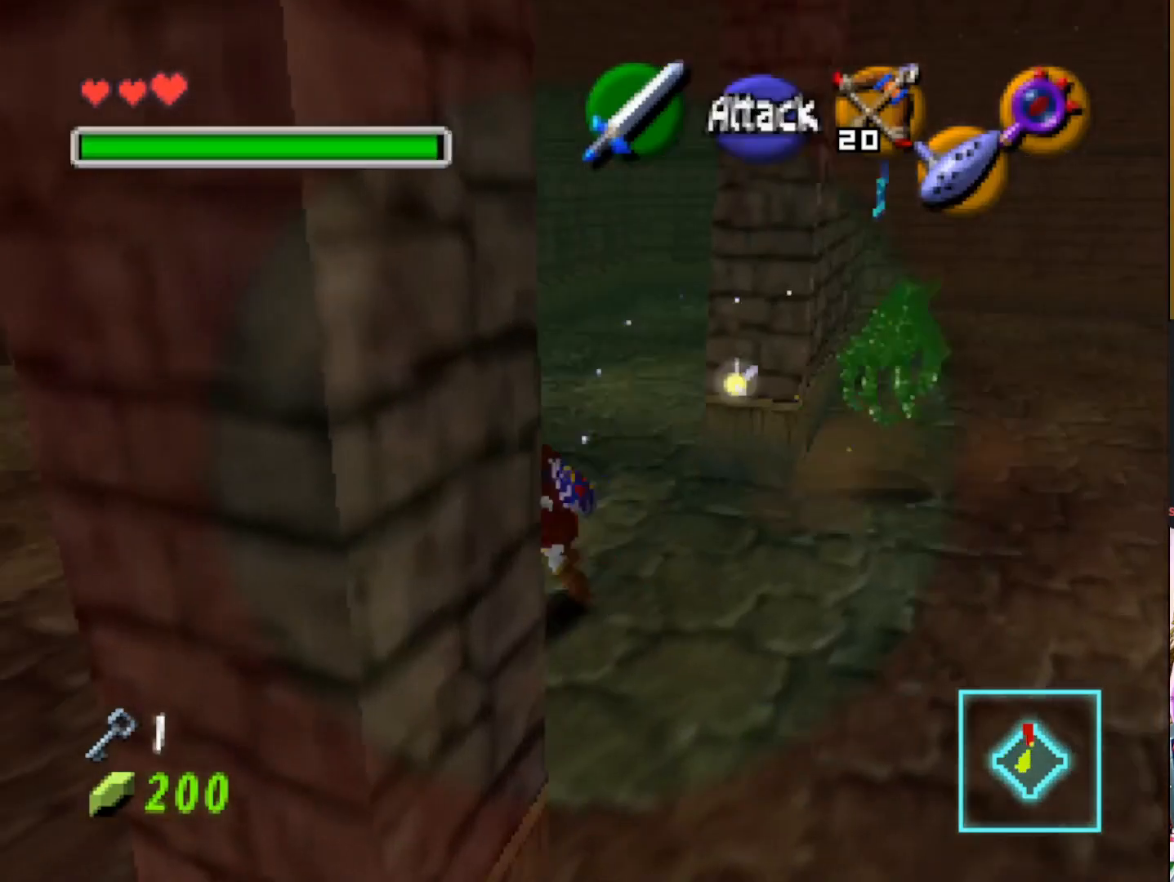
{"buttons": [], "left_stick": "up", "right_stick": "center", "events": [[17, "left_stick", "up-left"], [217, "left_stick", "up"]]}